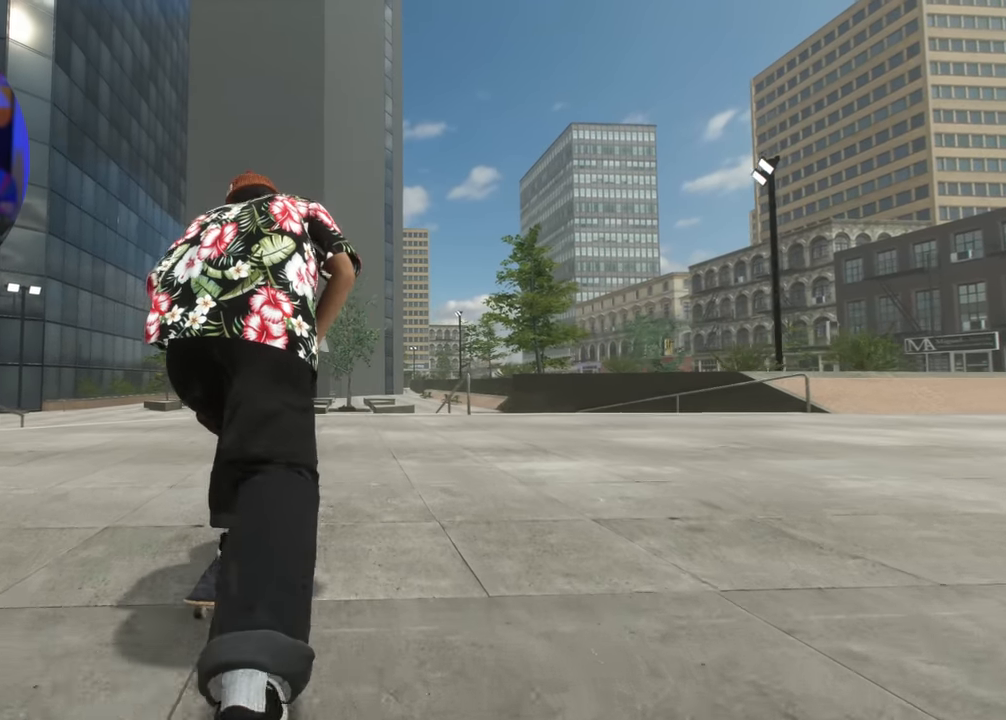
Gameplay with a controller (Xbox layout); each line is a JSON object with the inputs held at the frame after it. "events" lists button and stick changes between this image and that frame as [ms after this image, input, new state], when the widget could be followed in between. Not read: L3 R3.
{"buttons": [], "left_stick": "center", "right_stick": "center", "events": [[317, "R2", "down"], [367, "R2", "up"]]}
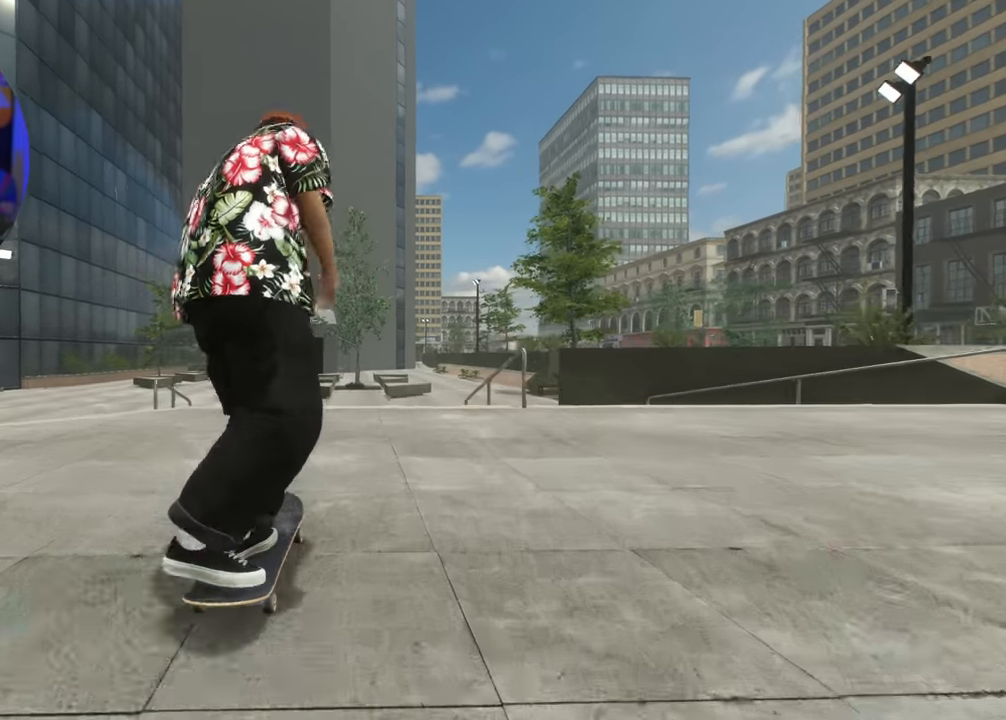
{"buttons": ["R2"], "left_stick": "down", "right_stick": "down", "events": [[267, "right_stick", "down"], [283, "R2", "down"], [283, "left_stick", "down"]]}
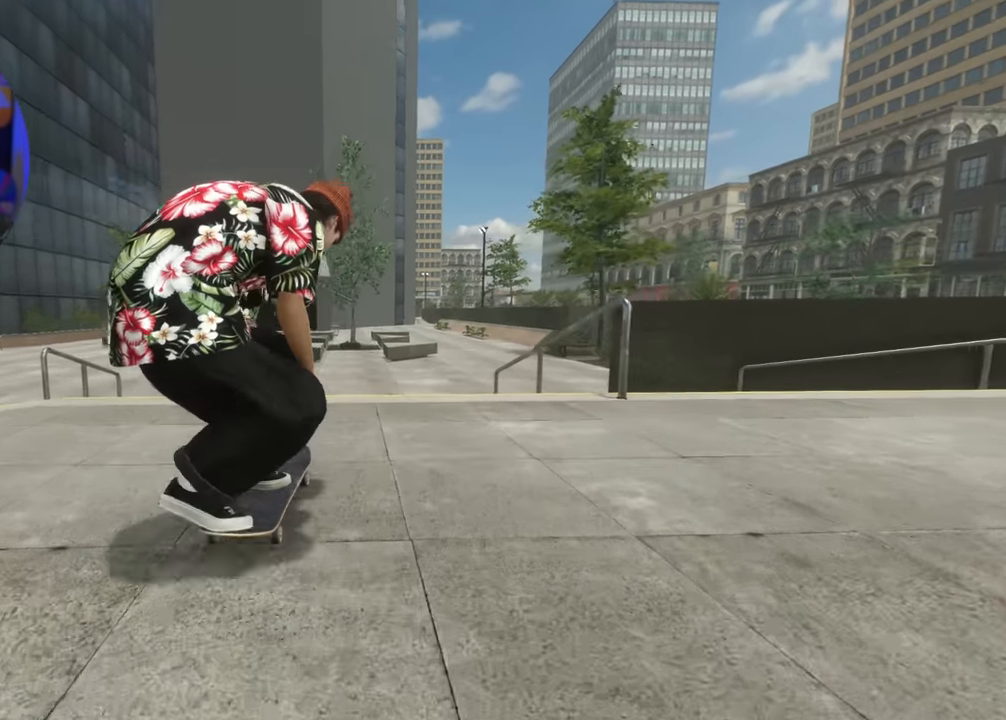
{"buttons": ["L2", "R2"], "left_stick": "left", "right_stick": "up-right", "events": [[267, "left_stick", "center"], [317, "right_stick", "center"], [417, "L2", "down"], [450, "left_stick", "left"], [450, "right_stick", "up-right"]]}
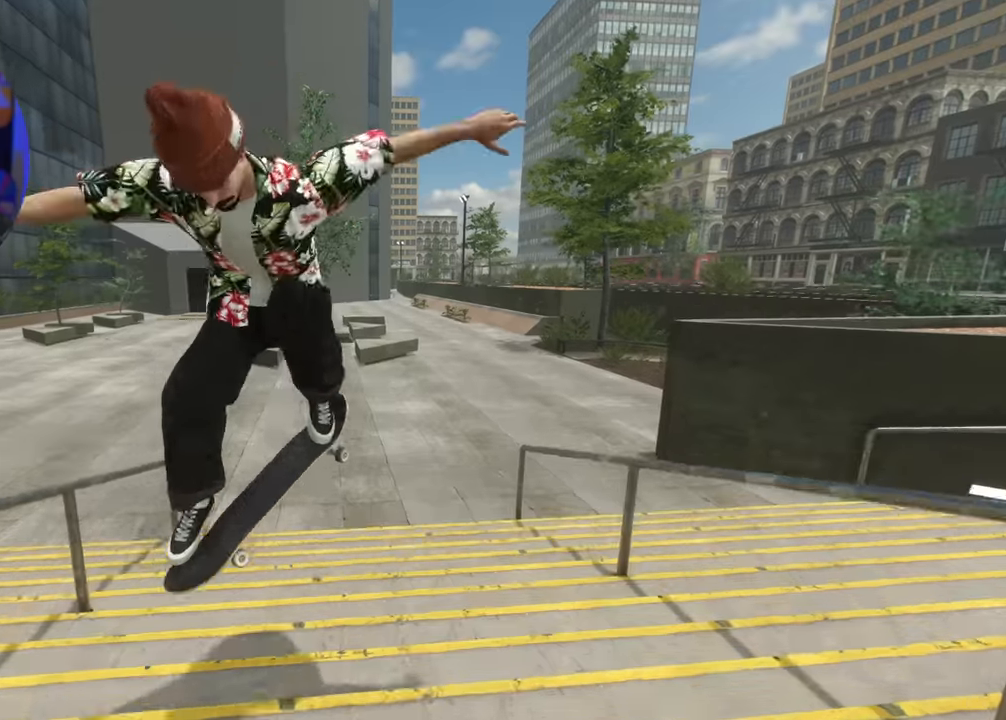
{"buttons": [], "left_stick": "center", "right_stick": "center", "events": [[366, "L2", "up"], [433, "left_stick", "center"], [466, "R2", "up"], [466, "right_stick", "center"]]}
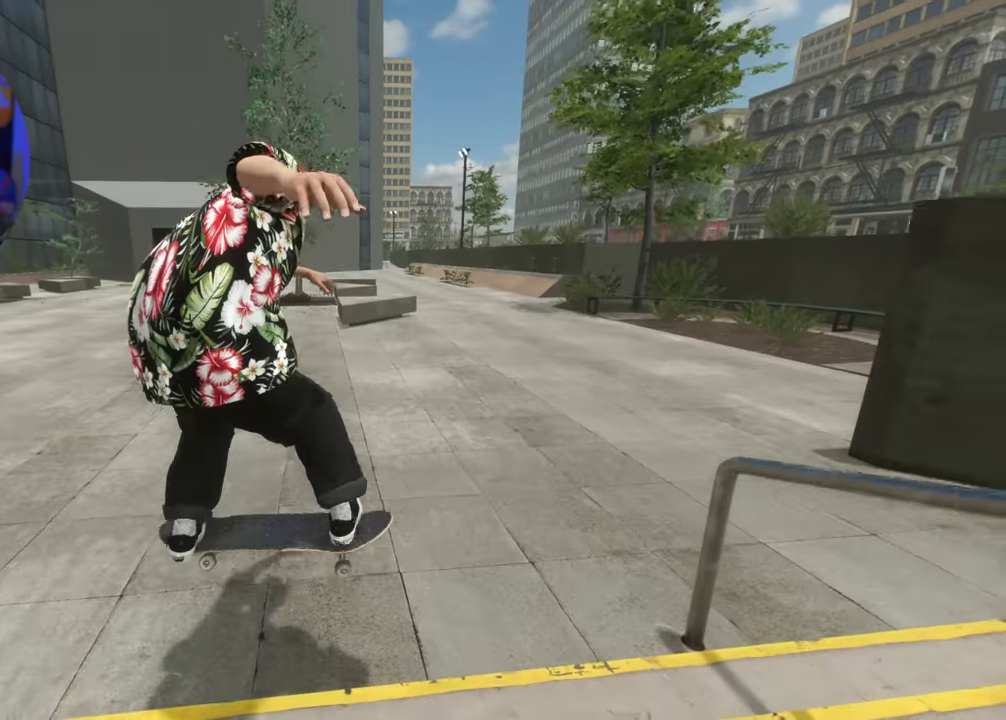
{"buttons": ["R2"], "left_stick": "center", "right_stick": "center", "events": [[100, "R2", "down"], [233, "R2", "up"], [366, "R2", "down"]]}
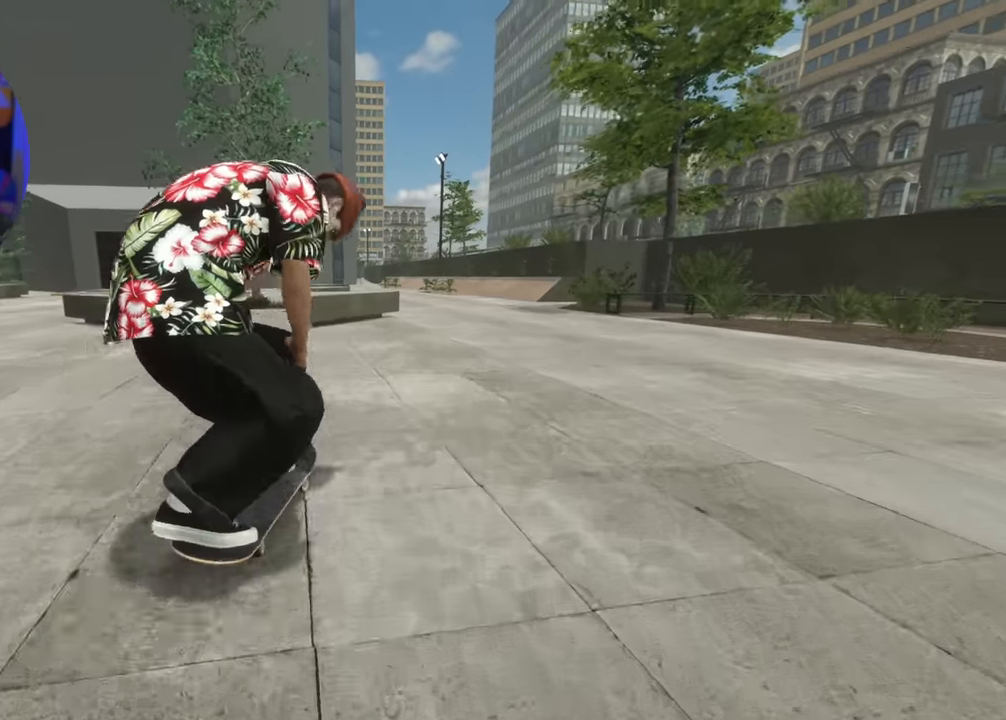
{"buttons": [], "left_stick": "center", "right_stick": "center", "events": [[200, "R2", "up"], [216, "R2", "down"], [483, "R2", "up"]]}
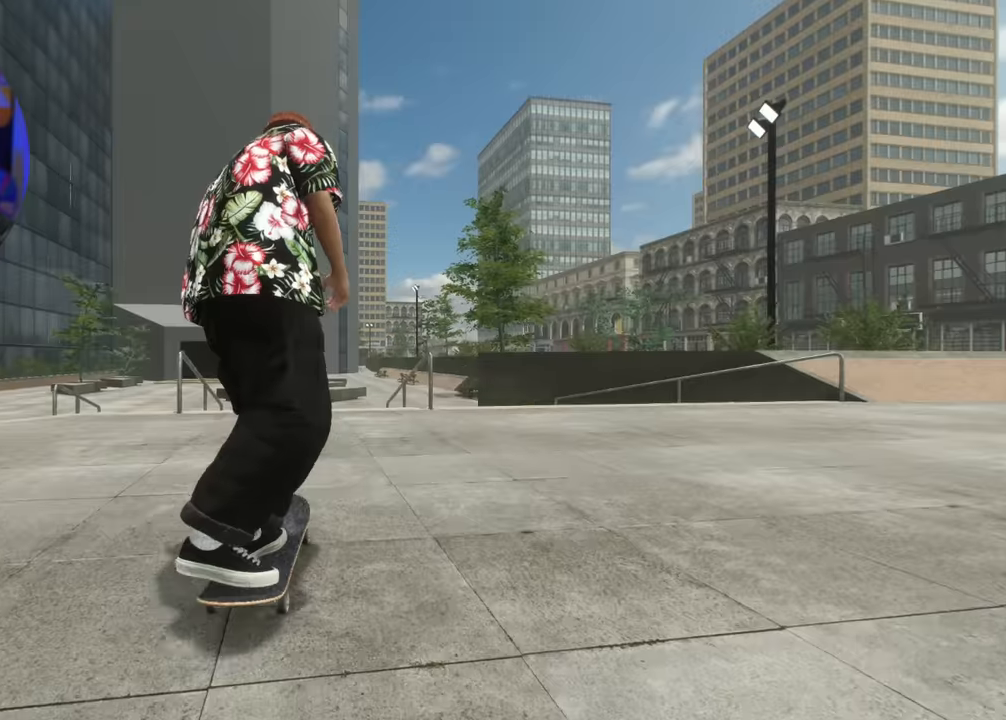
{"buttons": ["L2"], "left_stick": "down", "right_stick": "down", "events": [[166, "L2", "down"], [216, "left_stick", "down"], [216, "right_stick", "down"]]}
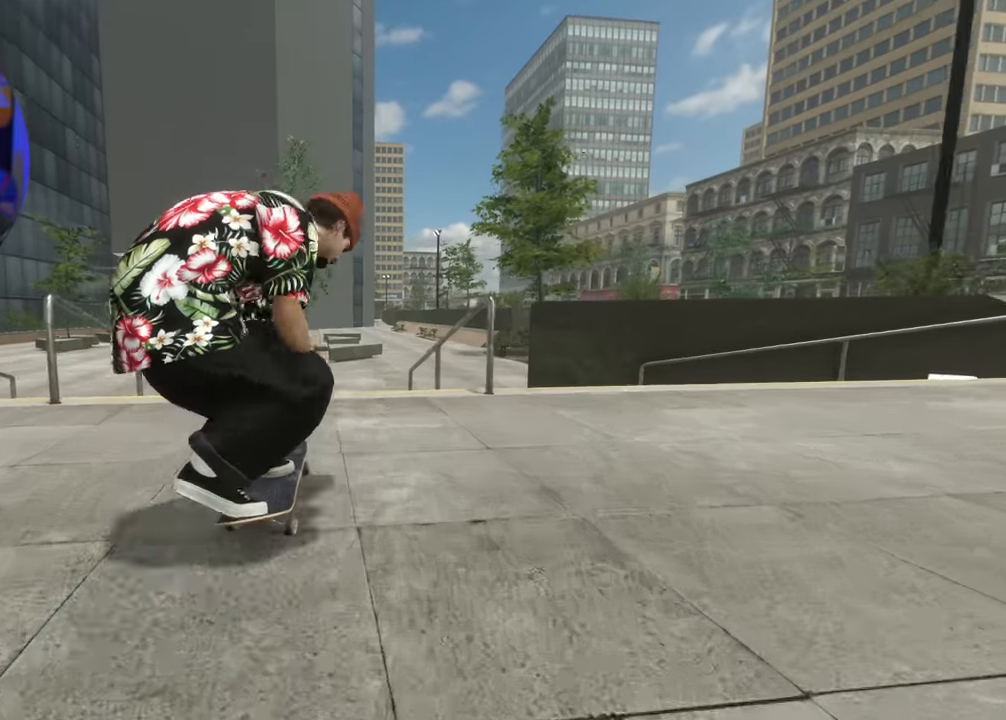
{"buttons": ["L2"], "left_stick": "up-right", "right_stick": "left", "events": [[183, "left_stick", "center"], [333, "right_stick", "center"], [400, "left_stick", "up"], [416, "right_stick", "left"], [450, "left_stick", "up-right"]]}
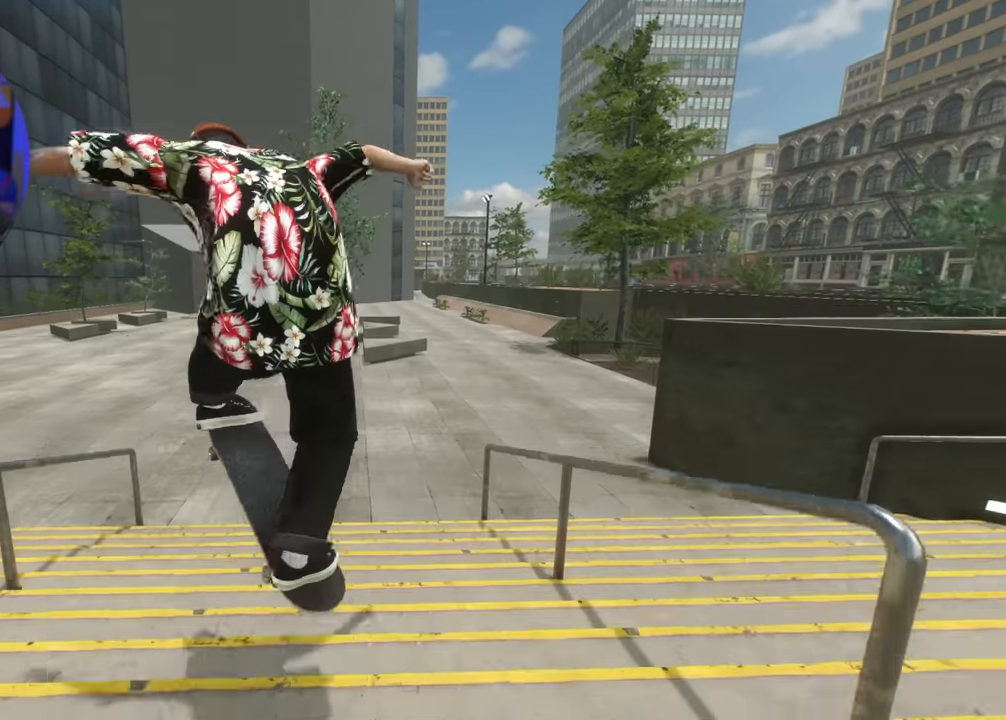
{"buttons": [], "left_stick": "center", "right_stick": "center", "events": [[466, "L2", "up"], [466, "left_stick", "center"], [466, "right_stick", "center"]]}
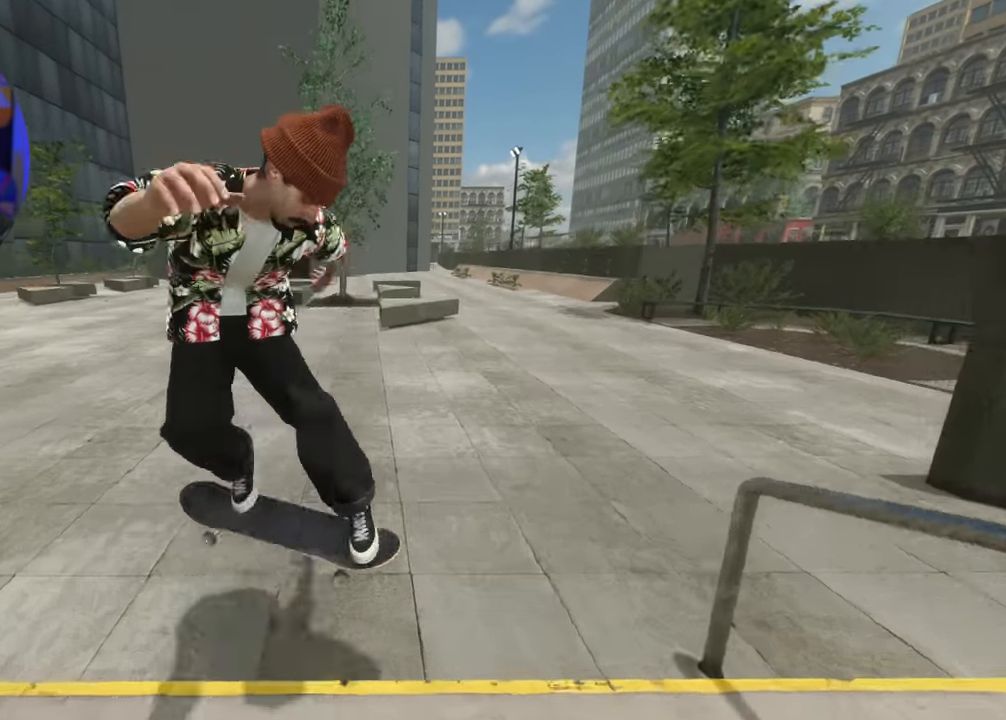
{"buttons": ["L2"], "left_stick": "center", "right_stick": "center", "events": [[83, "L2", "down"], [333, "L2", "up"], [450, "L2", "down"]]}
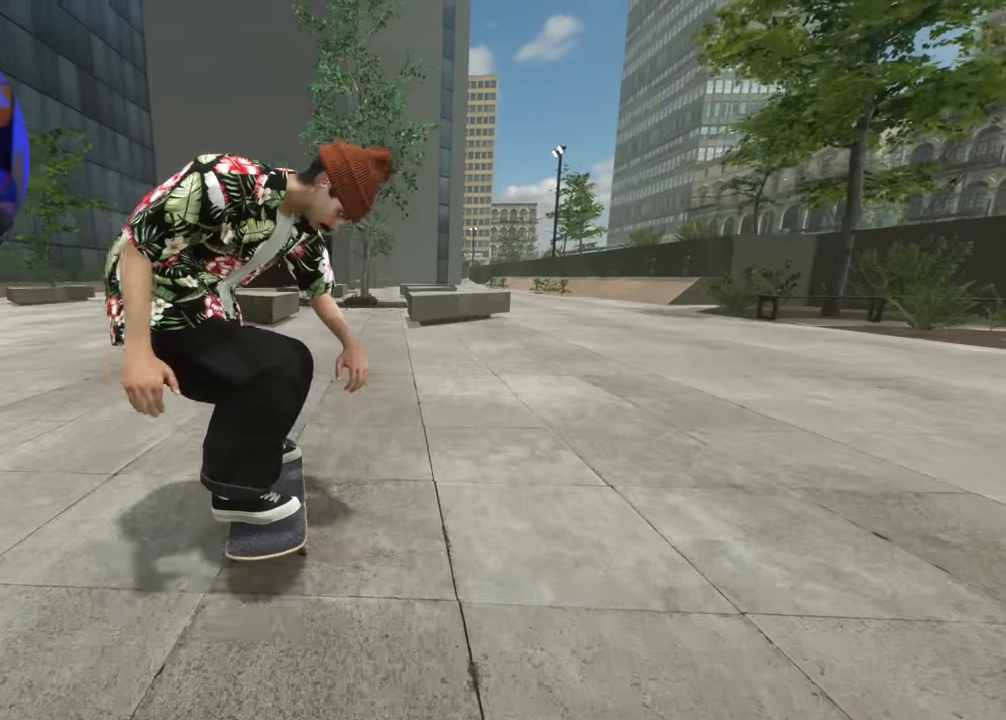
{"buttons": ["L2"], "left_stick": "up", "right_stick": "center", "events": [[450, "left_stick", "up"]]}
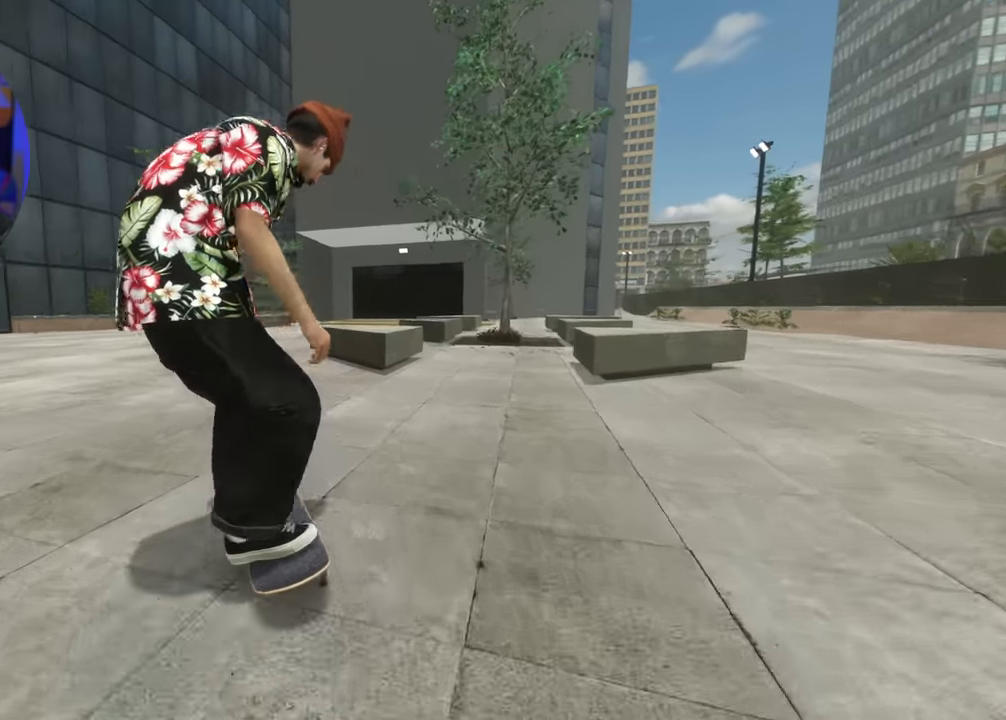
{"buttons": [], "left_stick": "center", "right_stick": "center", "events": [[250, "R2", "down"], [266, "right_stick", "down-left"], [300, "left_stick", "center"], [316, "L2", "up"], [450, "R2", "up"], [450, "right_stick", "center"]]}
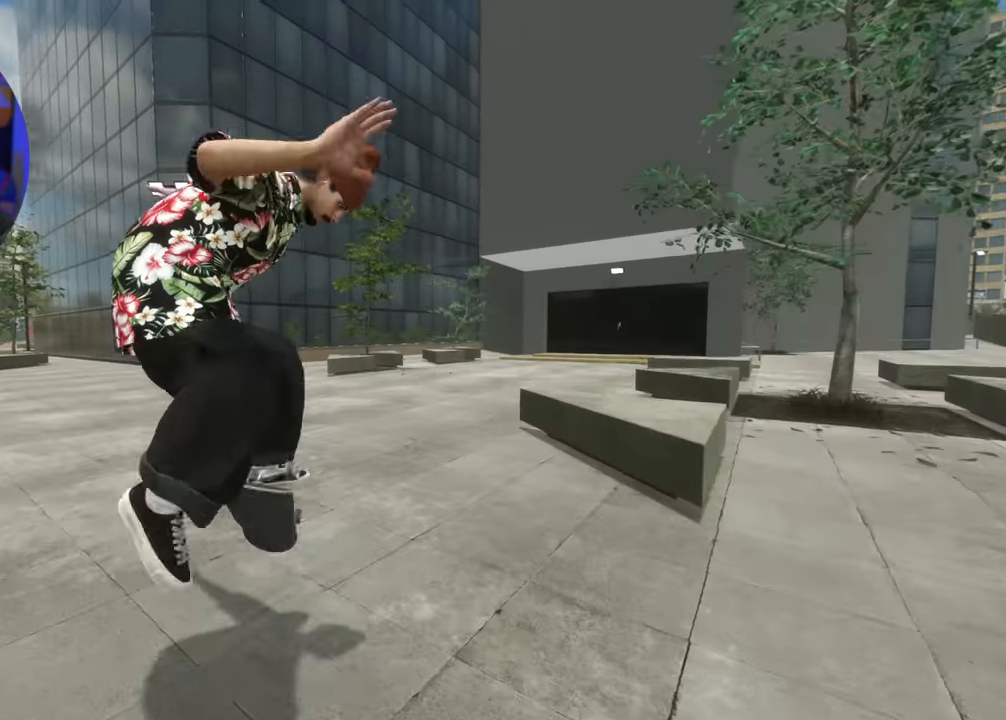
{"buttons": ["L2"], "left_stick": "center", "right_stick": "center", "events": [[150, "L2", "down"], [316, "left_stick", "down"], [350, "right_stick", "left"], [400, "left_stick", "left"], [466, "right_stick", "center"], [483, "left_stick", "center"]]}
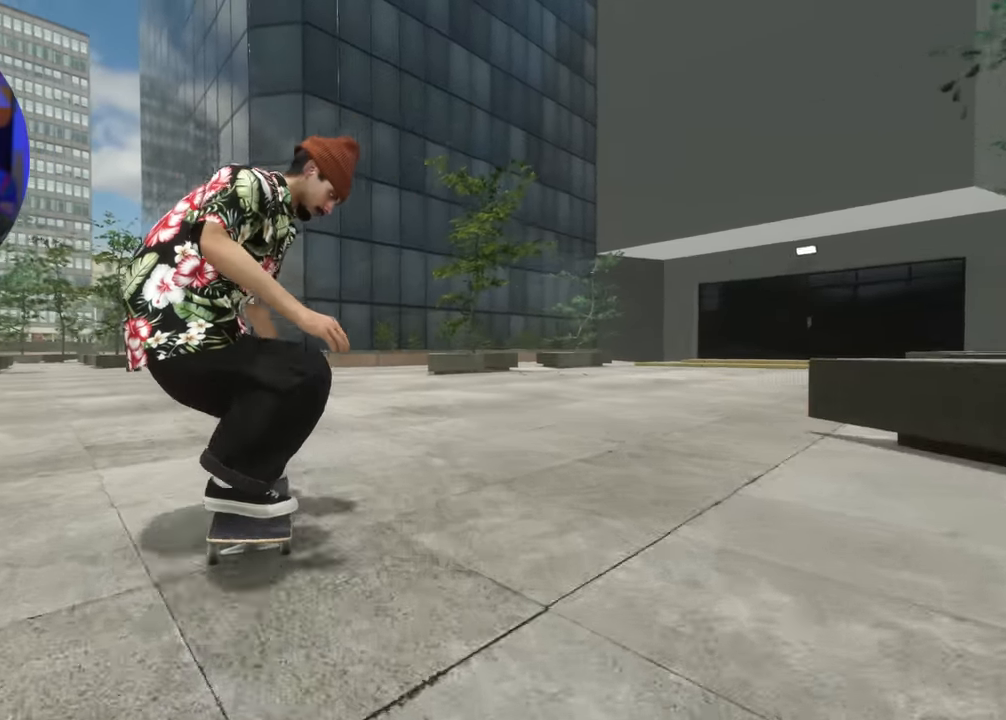
{"buttons": [], "left_stick": "center", "right_stick": "center", "events": [[466, "L2", "up"]]}
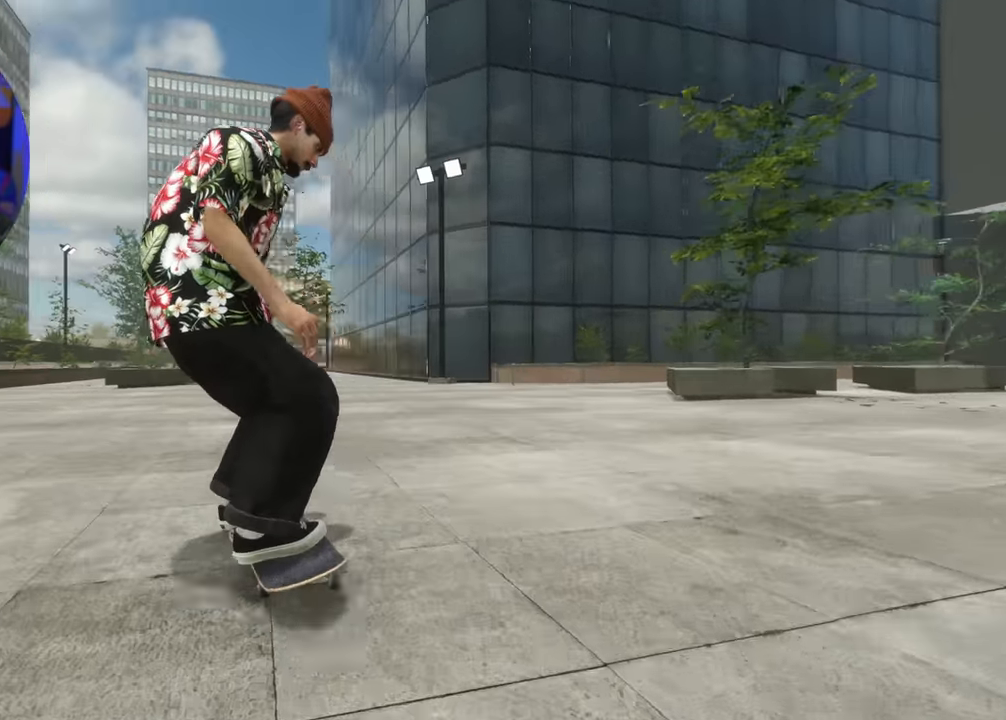
{"buttons": ["L2"], "left_stick": "center", "right_stick": "center", "events": [[16, "L2", "down"]]}
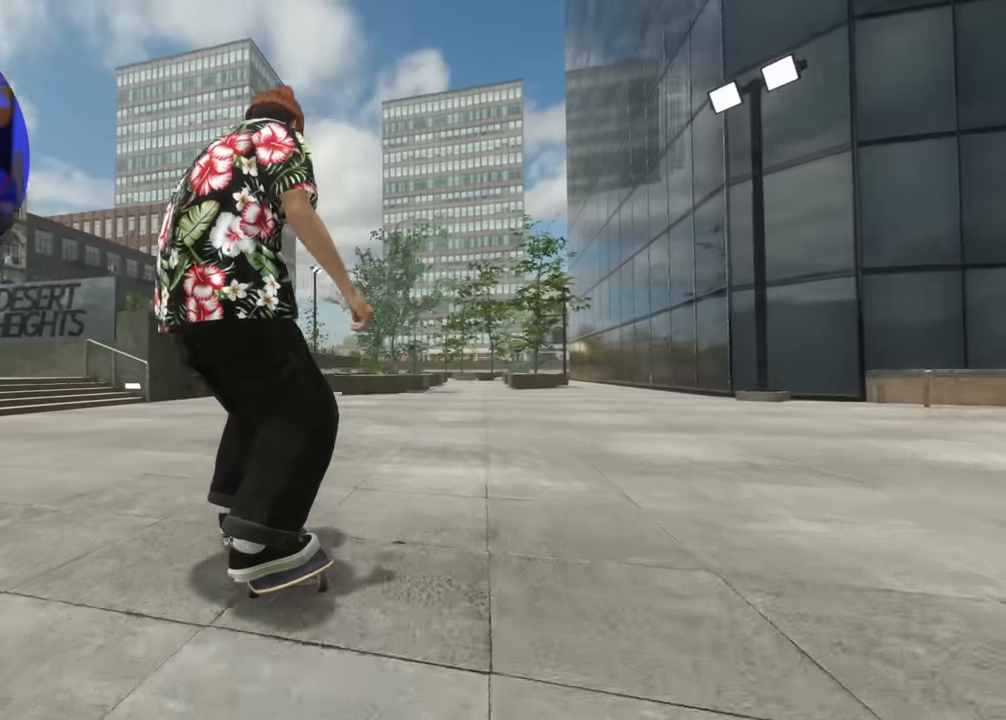
{"buttons": ["A"], "left_stick": "center", "right_stick": "center", "events": [[67, "A", "down"], [117, "L2", "up"]]}
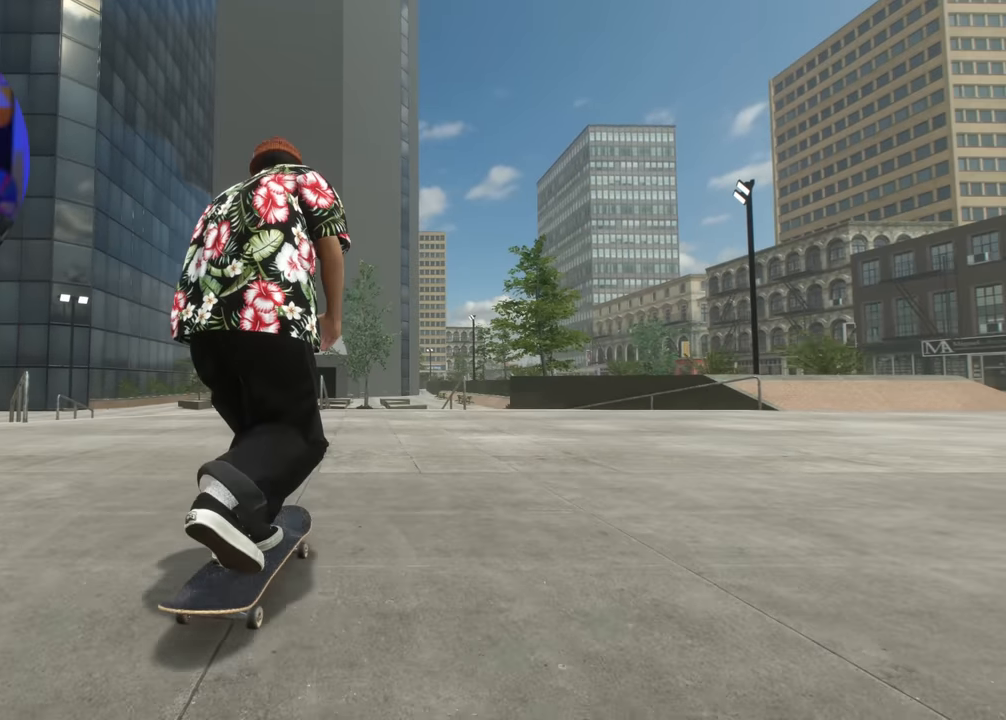
{"buttons": ["A"], "left_stick": "center", "right_stick": "center", "events": [[200, "L2", "down"], [350, "L2", "up"]]}
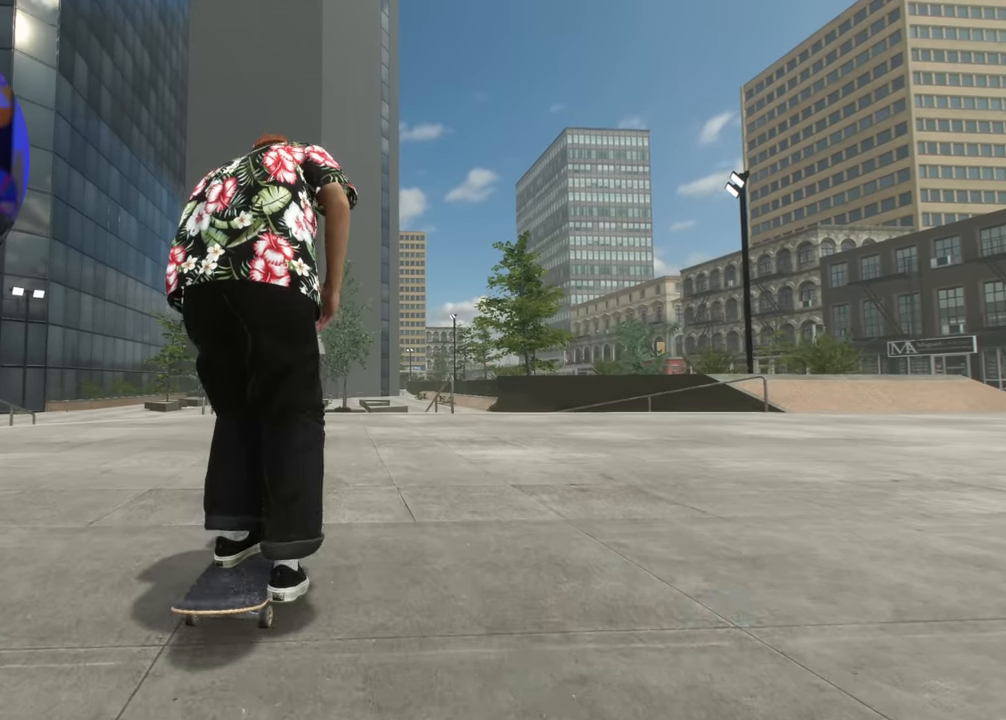
{"buttons": [], "left_stick": "center", "right_stick": "center", "events": [[17, "A", "up"], [250, "L2", "down"], [350, "L2", "up"]]}
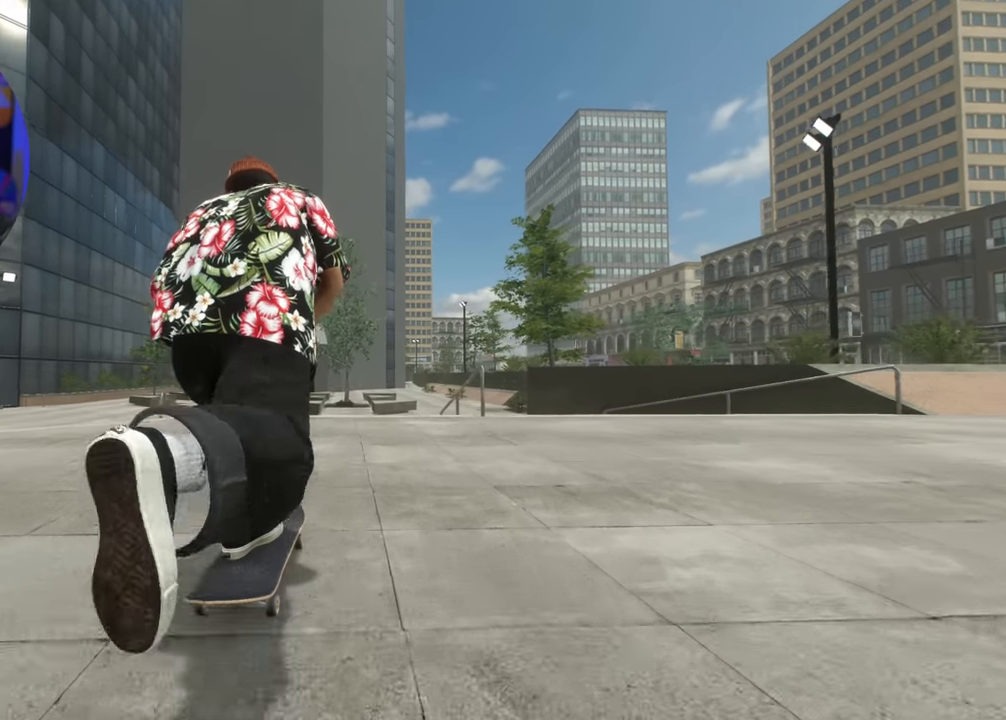
{"buttons": ["R2"], "left_stick": "up", "right_stick": "up", "events": [[217, "left_stick", "up"], [317, "R2", "down"], [317, "right_stick", "up"]]}
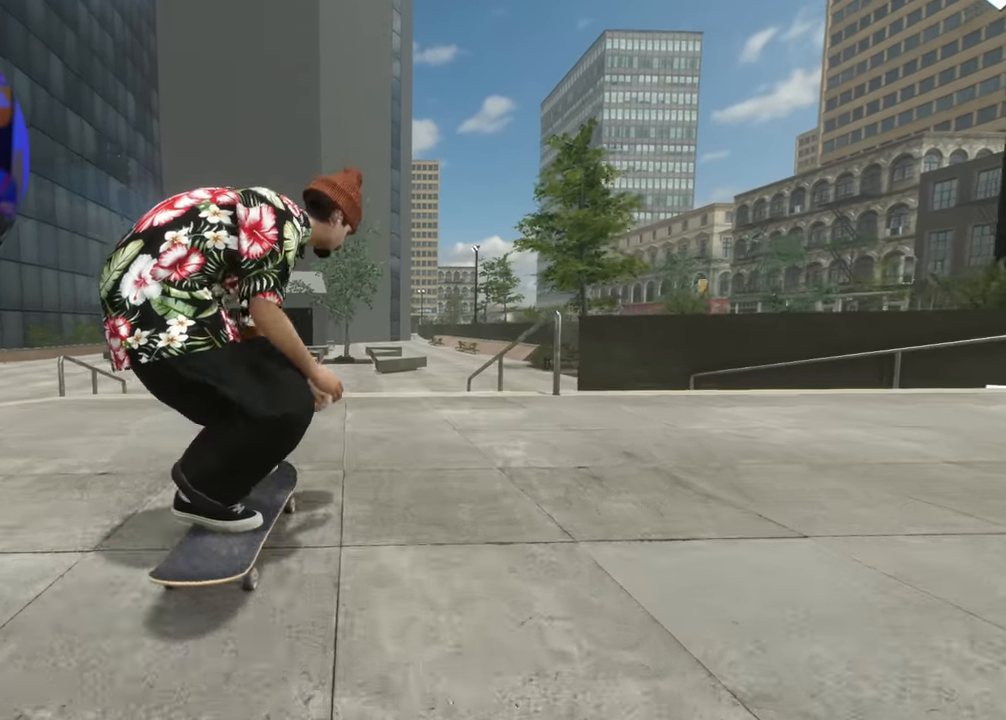
{"buttons": ["R2"], "left_stick": "center", "right_stick": "down", "events": [[233, "right_stick", "center"], [450, "right_stick", "down"], [483, "left_stick", "center"]]}
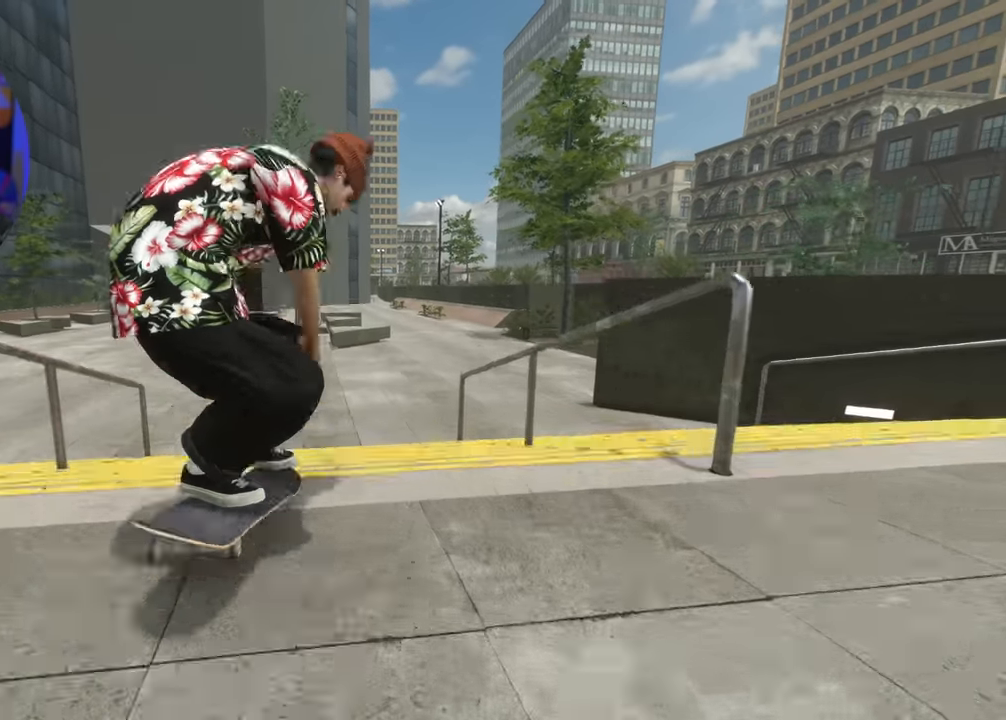
{"buttons": ["R2"], "left_stick": "down", "right_stick": "down", "events": [[33, "left_stick", "down"]]}
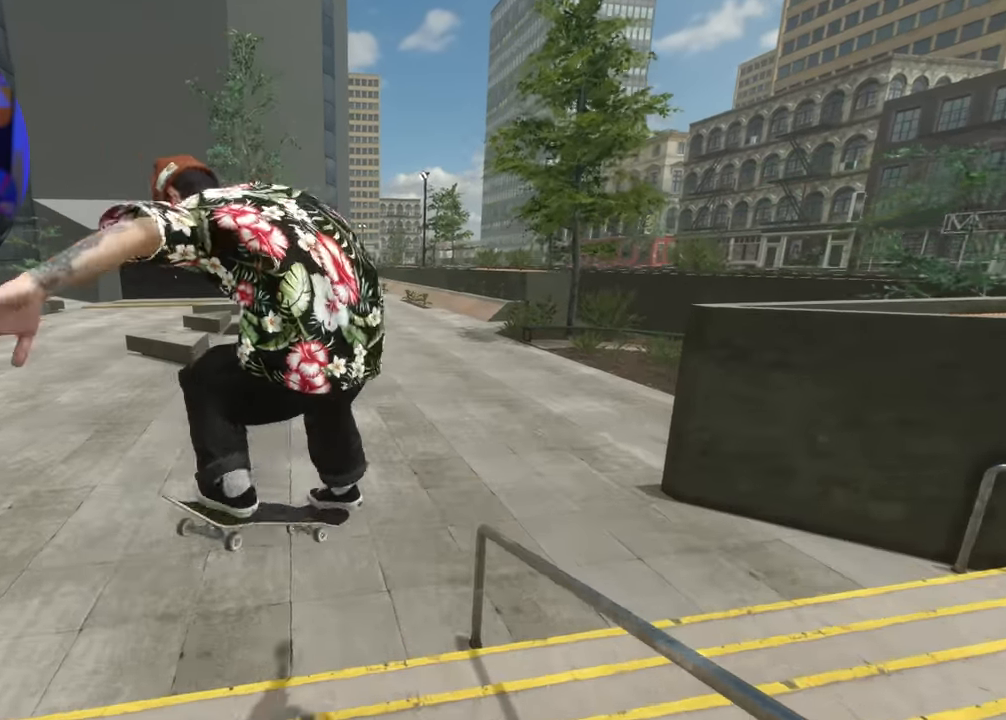
{"buttons": ["R2"], "left_stick": "center", "right_stick": "center", "events": [[17, "left_stick", "center"], [17, "right_stick", "down-left"], [117, "right_stick", "center"], [133, "R2", "up"], [433, "R2", "down"]]}
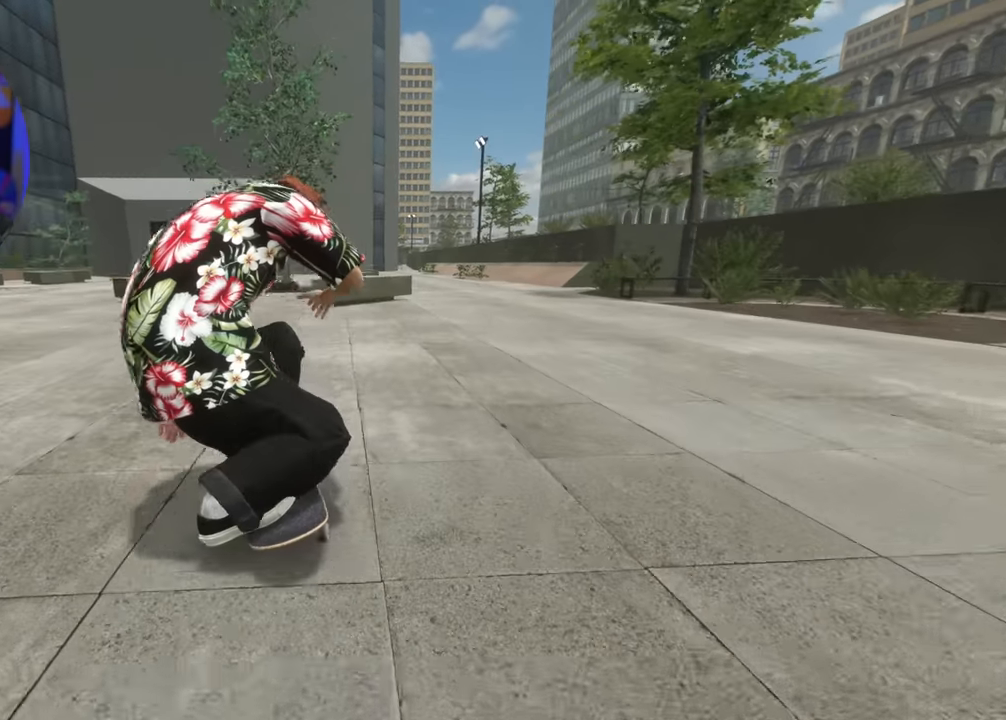
{"buttons": ["R2"], "left_stick": "center", "right_stick": "center", "events": [[117, "R2", "up"], [150, "R2", "down"]]}
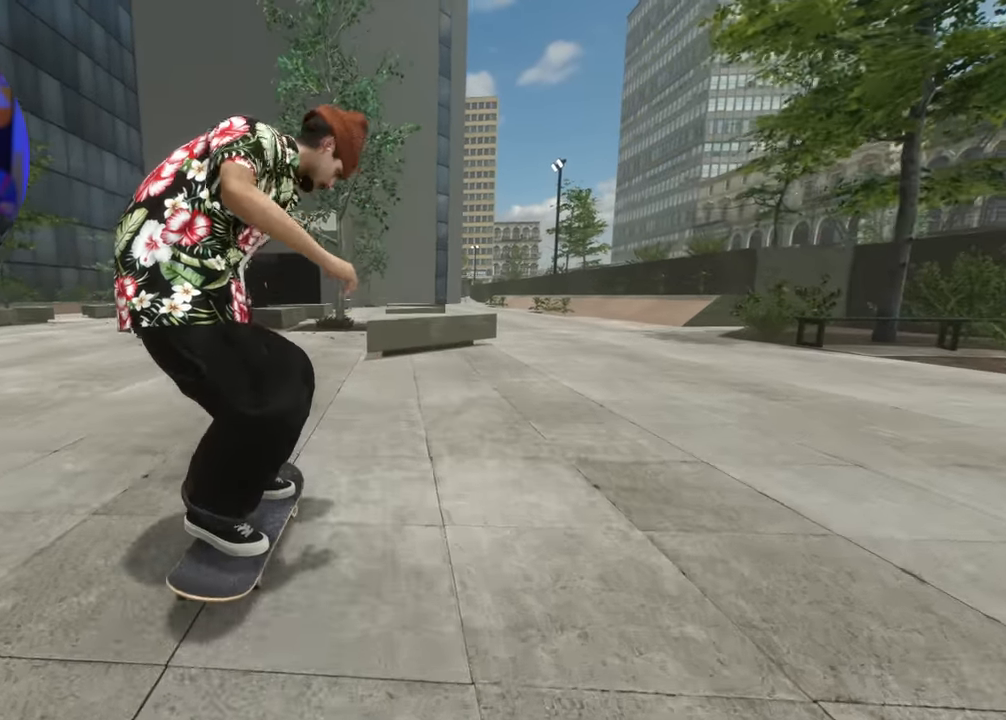
{"buttons": ["R2"], "left_stick": "center", "right_stick": "center", "events": []}
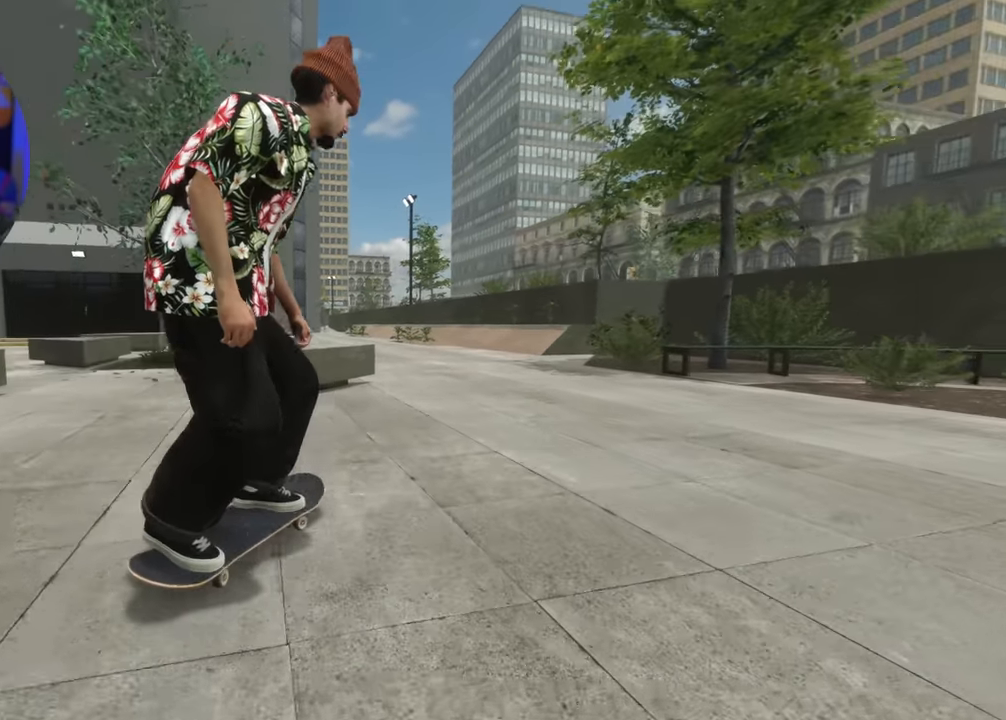
{"buttons": [], "left_stick": "center", "right_stick": "center", "events": [[367, "L2", "down"], [367, "R2", "up"], [500, "L2", "up"]]}
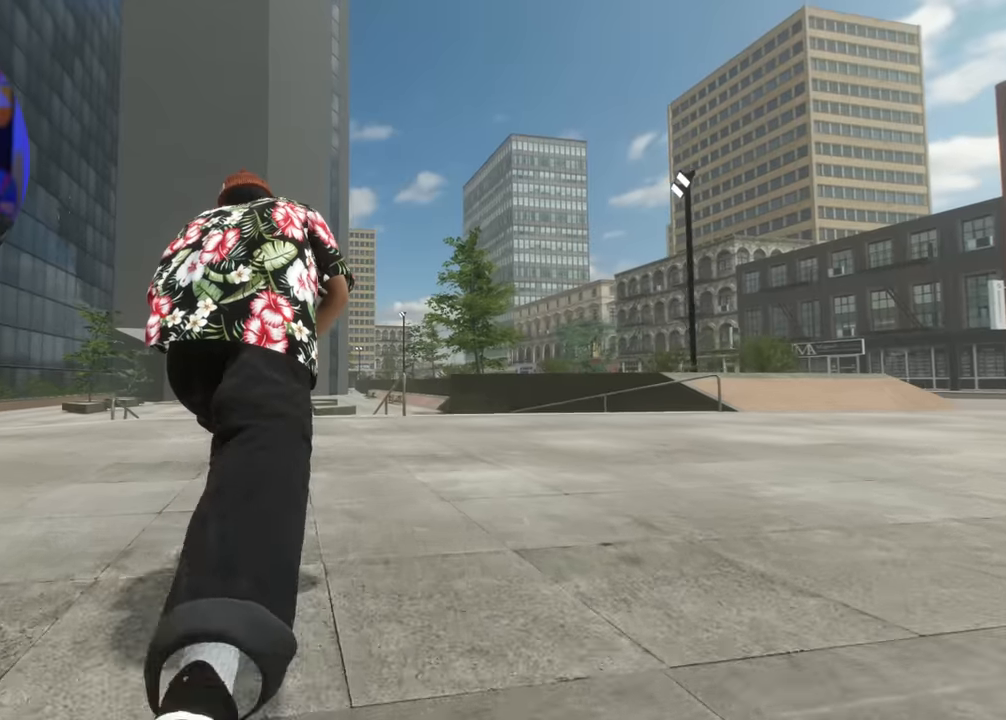
{"buttons": [], "left_stick": "center", "right_stick": "center", "events": []}
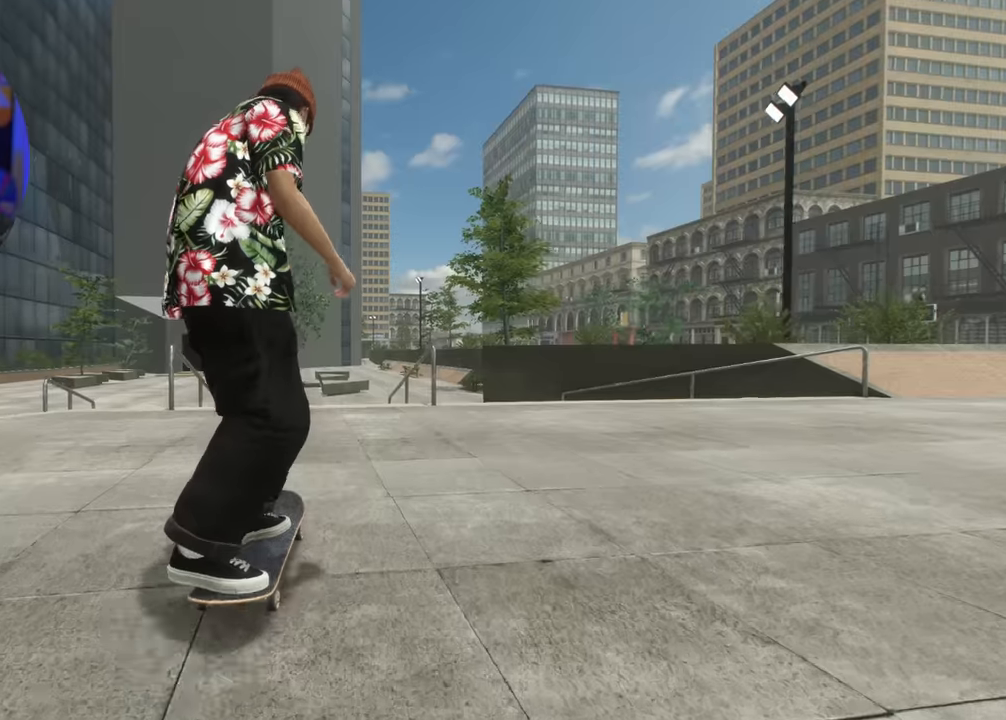
{"buttons": ["L2"], "left_stick": "up", "right_stick": "up", "events": [[117, "L2", "down"], [150, "left_stick", "up"], [284, "right_stick", "up"]]}
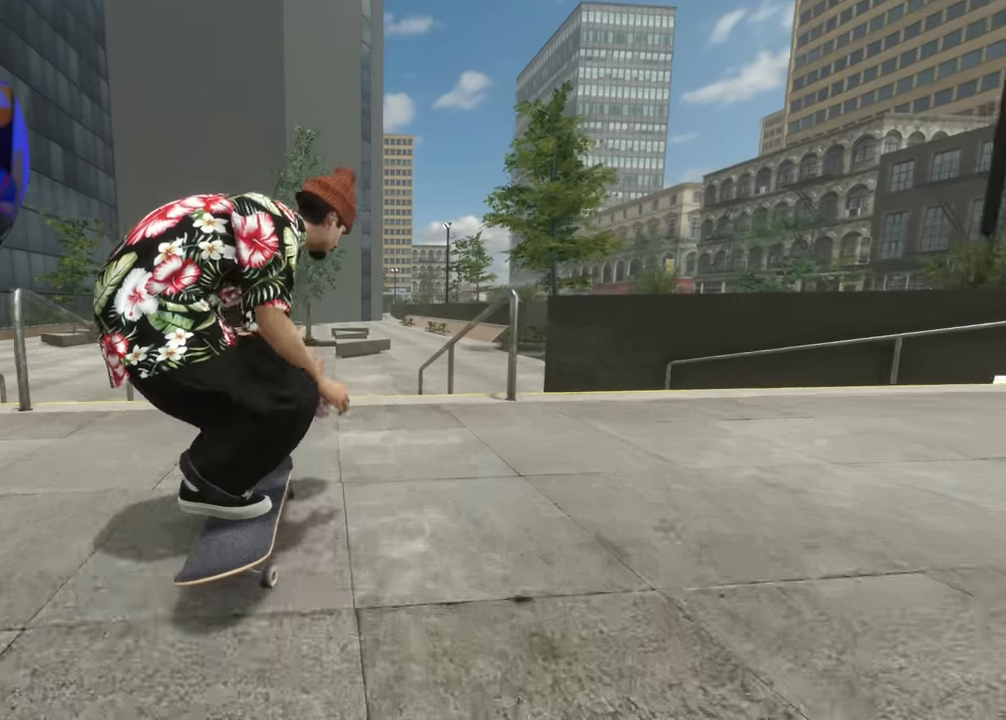
{"buttons": ["L2"], "left_stick": "down", "right_stick": "down", "events": [[167, "right_stick", "center"], [250, "right_stick", "down"], [350, "left_stick", "down"]]}
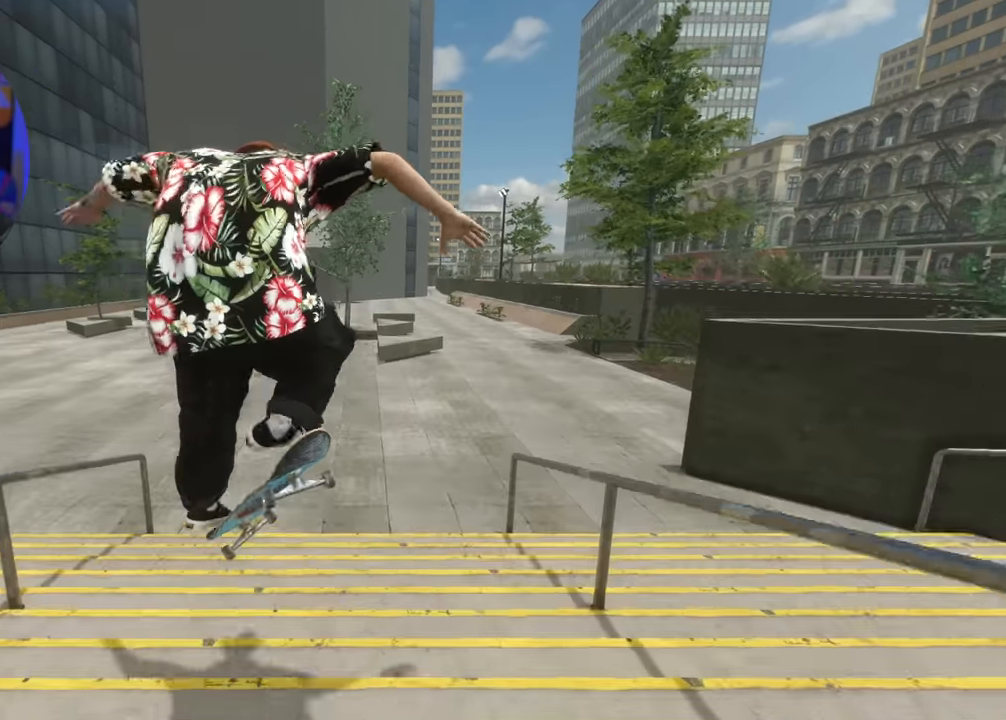
{"buttons": ["L2"], "left_stick": "center", "right_stick": "center", "events": [[284, "left_stick", "center"], [350, "right_stick", "center"]]}
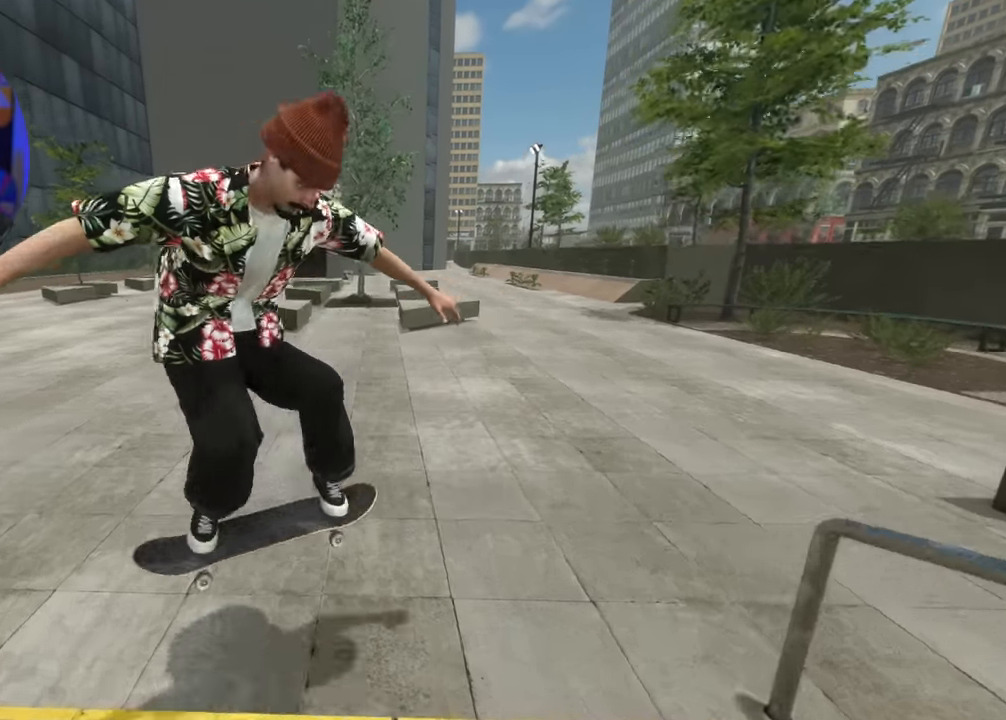
{"buttons": [], "left_stick": "center", "right_stick": "center", "events": [[50, "L2", "up"], [167, "L2", "down"], [267, "L2", "up"]]}